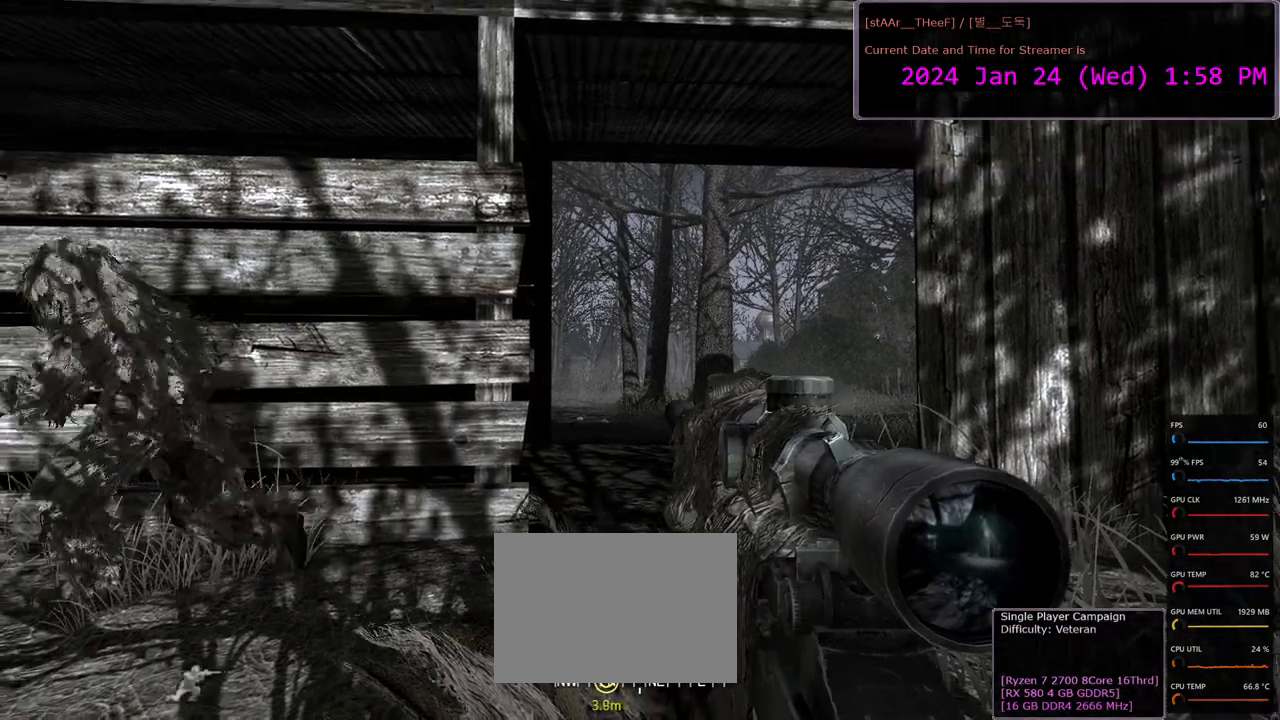
Gameplay with keyboard and mouse; each line is a JSON object with the keys and mouse buttons held at the frame after it. "events" lists presses ("down") and releases ("up") of "1", "2", "3", "4", "5", "a", "c", "d", "e", "f", "g", "n", "q", "r", "s", "shift", "space", "tab", "w", "mouse_left", "mouse_wheel" and "mouse_right" between this image and that frame as [ms after this image, input, new state], when the widget could be followed in between. "mouse_left", "mouse_wheel", "mouse_right" = the "left", "wheel", "right" buttons of the "mouse" list. No other keys are recorded. "wheel" means that the mouse wheel is clicked or scrolled. Mouse movement is not recorded.
{"keys": ["w"], "mouse": [], "events": [[333, "w", "down"]]}
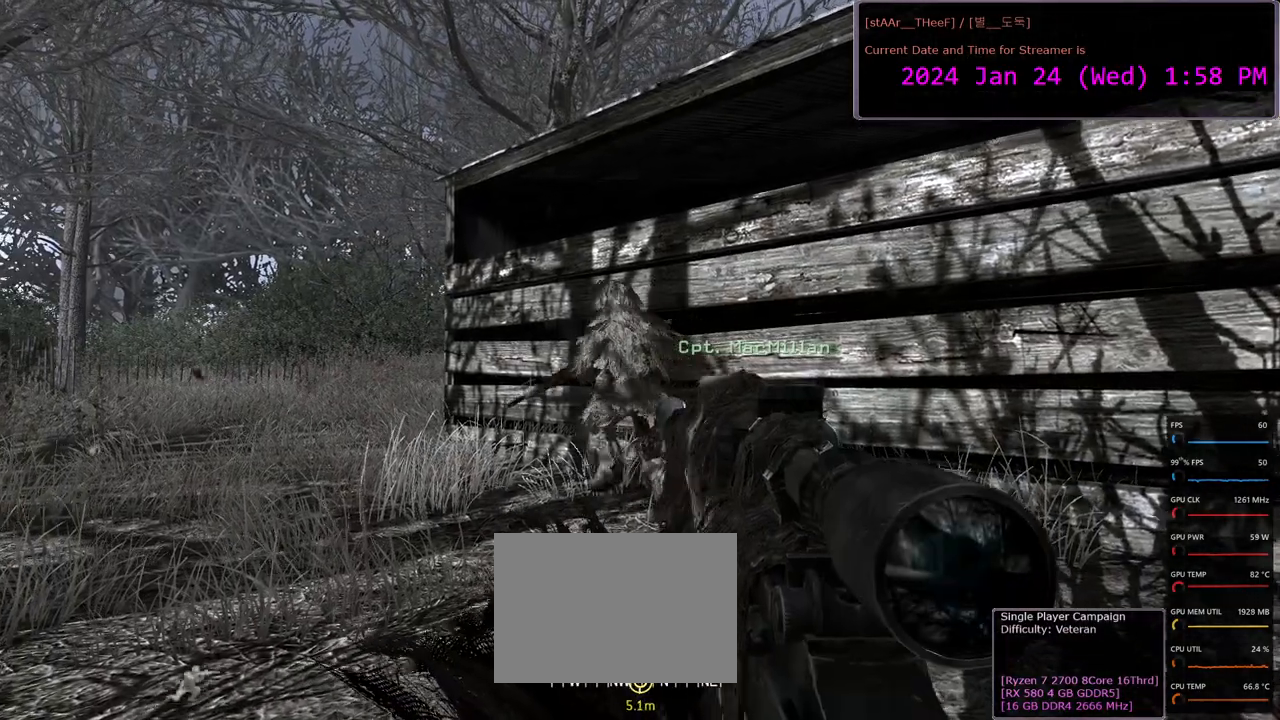
{"keys": ["w"], "mouse": [], "events": []}
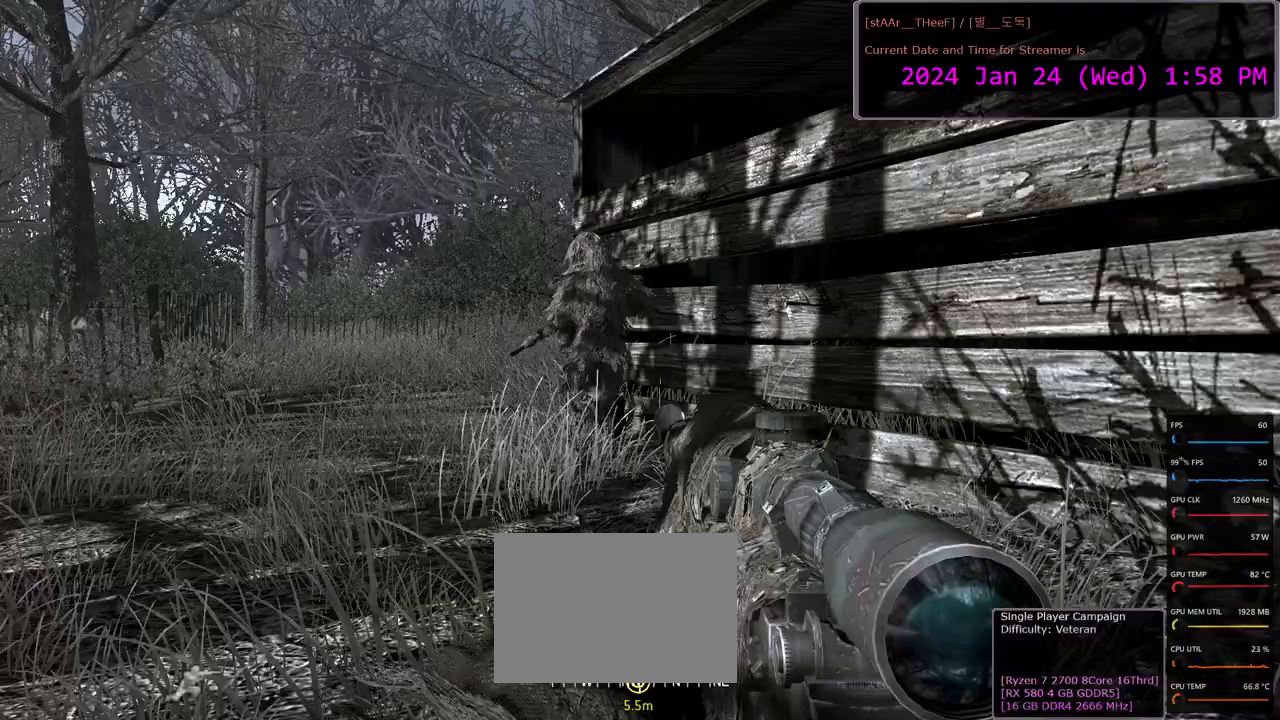
{"keys": ["w"], "mouse": [], "events": []}
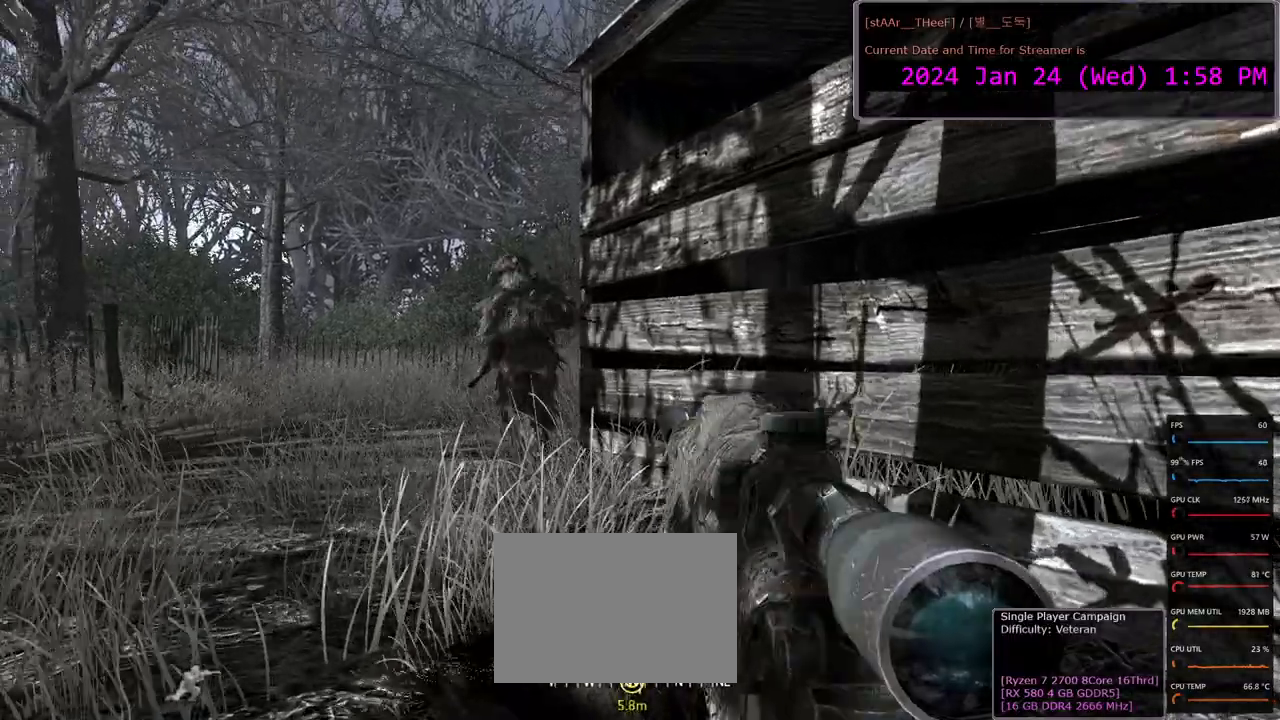
{"keys": ["a", "w"], "mouse": [], "events": [[183, "a", "down"]]}
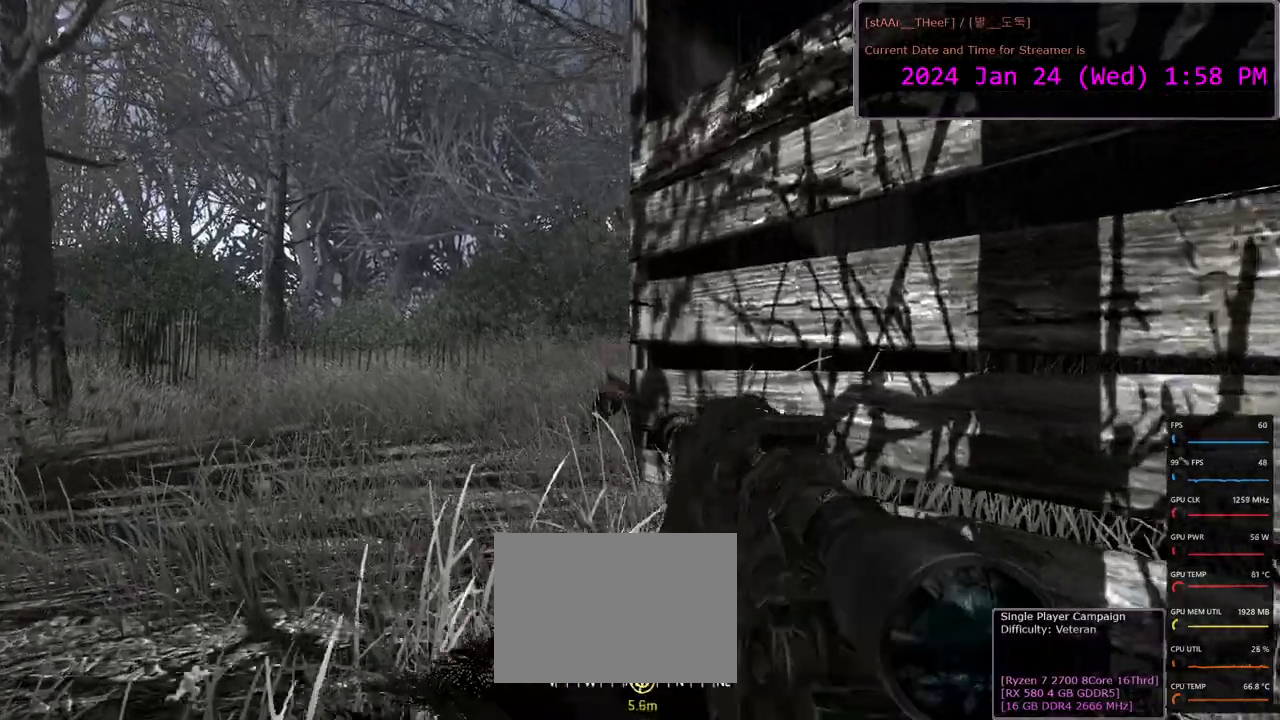
{"keys": ["w"], "mouse": [], "events": [[267, "a", "up"]]}
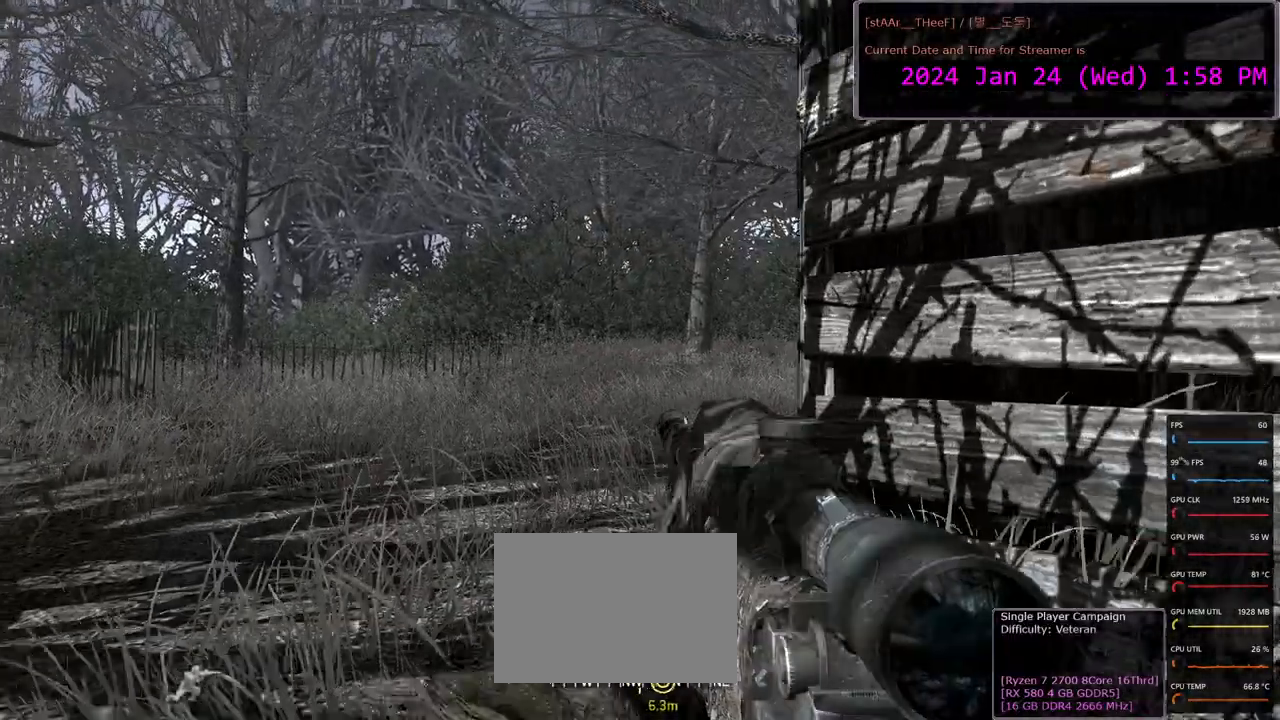
{"keys": ["a", "w"], "mouse": [], "events": [[67, "a", "down"]]}
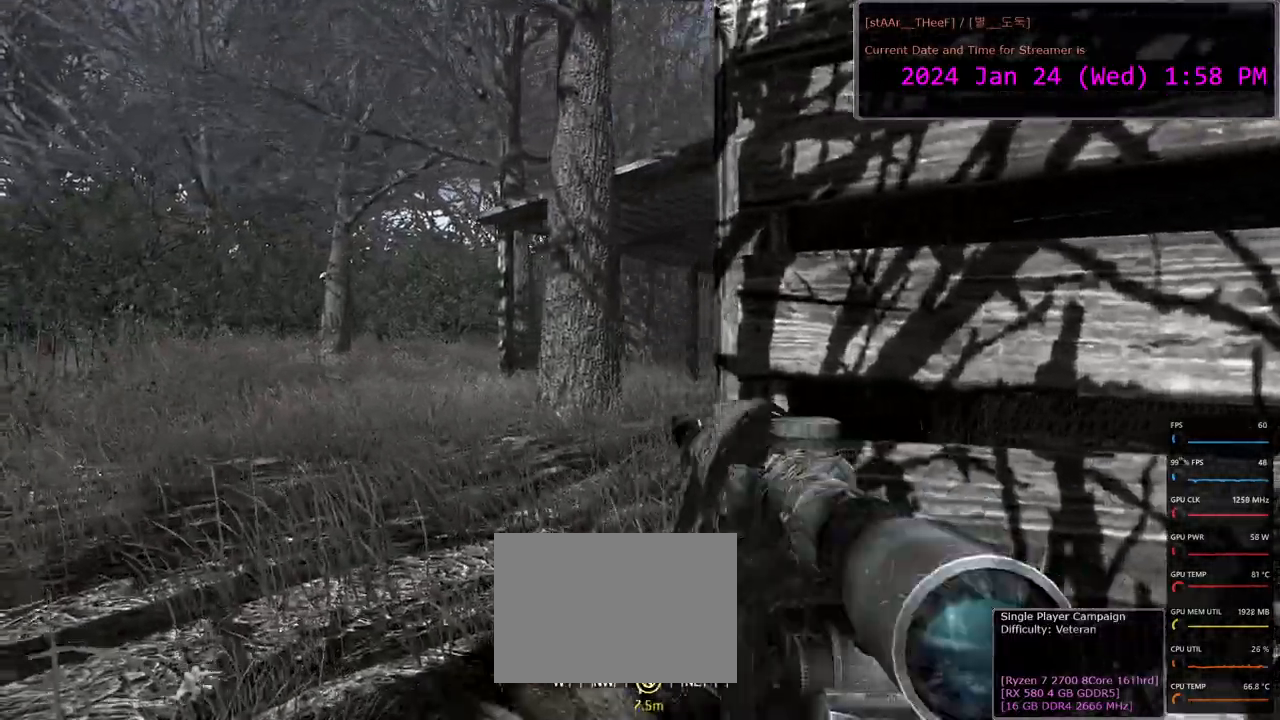
{"keys": ["w"], "mouse": [], "events": [[450, "a", "up"]]}
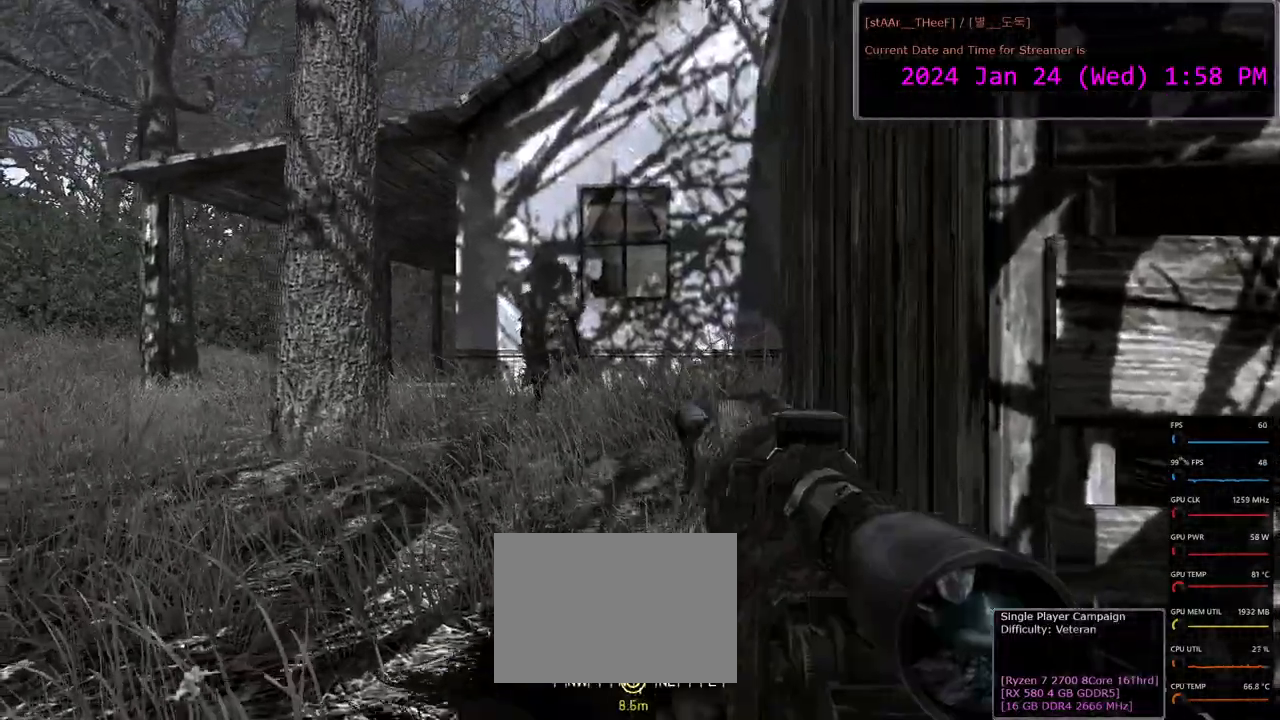
{"keys": ["w"], "mouse": [], "events": []}
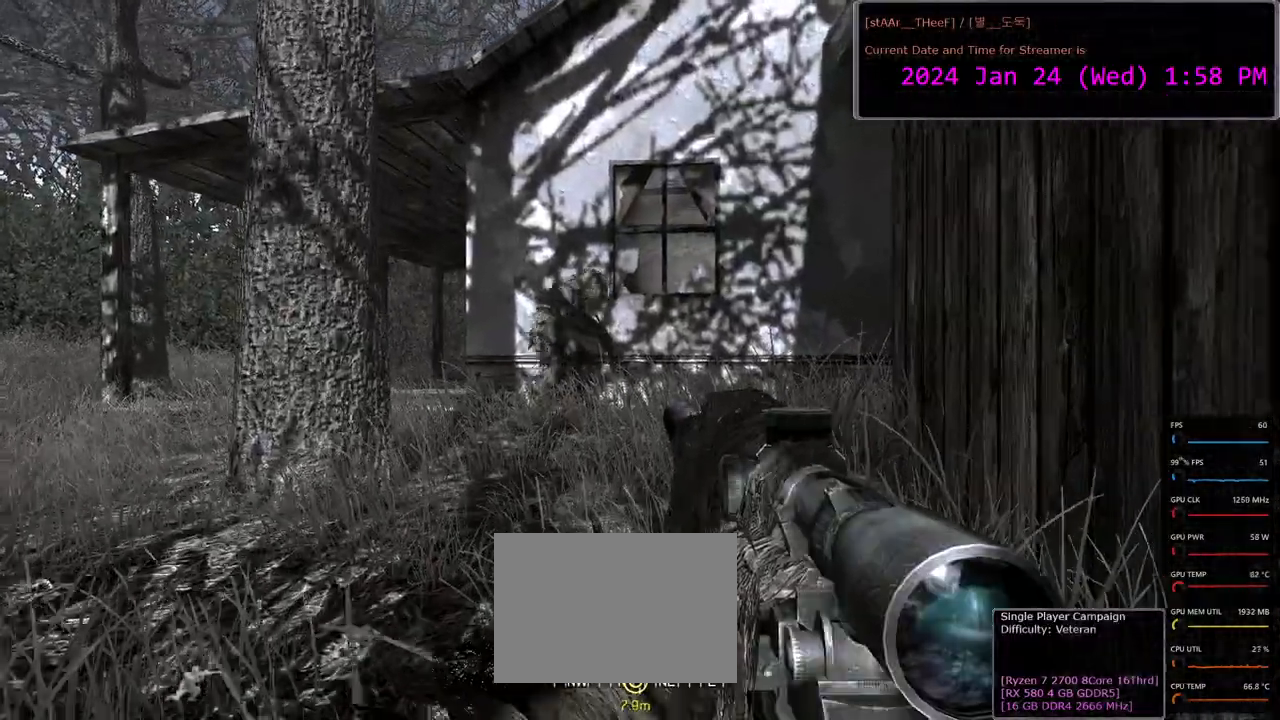
{"keys": ["w"], "mouse": [], "events": [[167, "d", "down"], [450, "d", "up"]]}
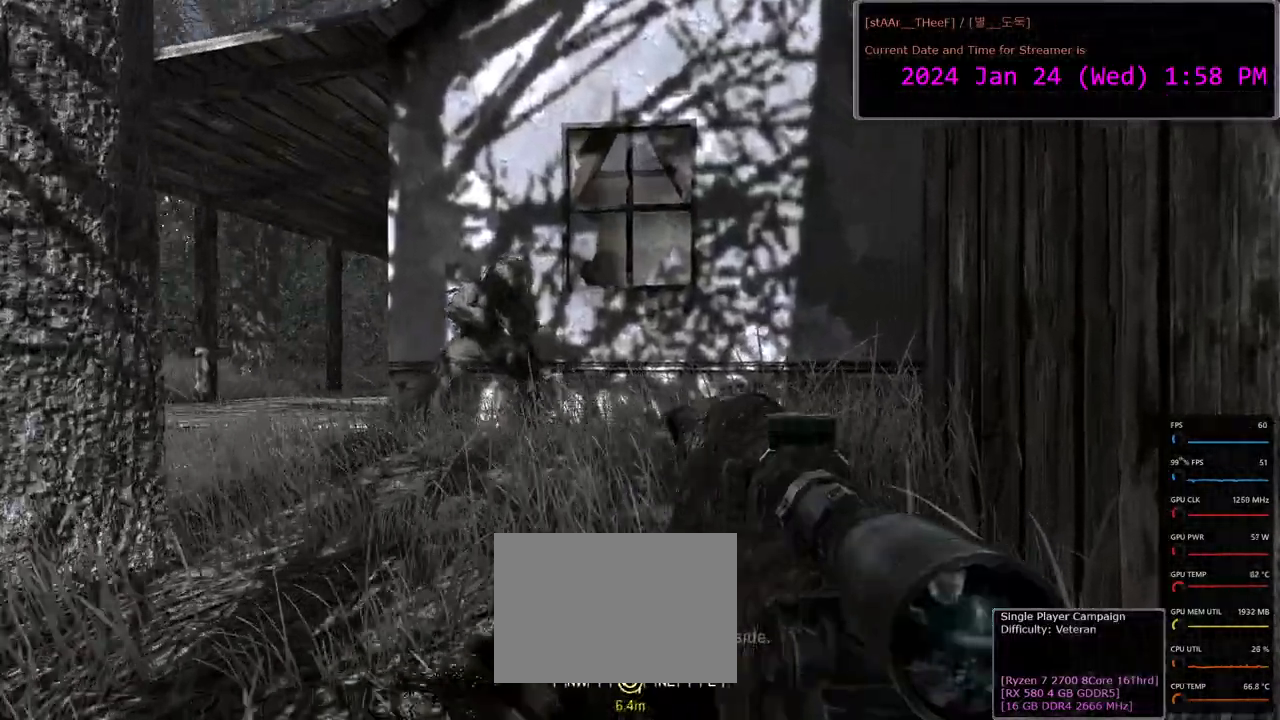
{"keys": [], "mouse": [], "events": [[217, "d", "down"], [300, "w", "up"], [333, "d", "up"]]}
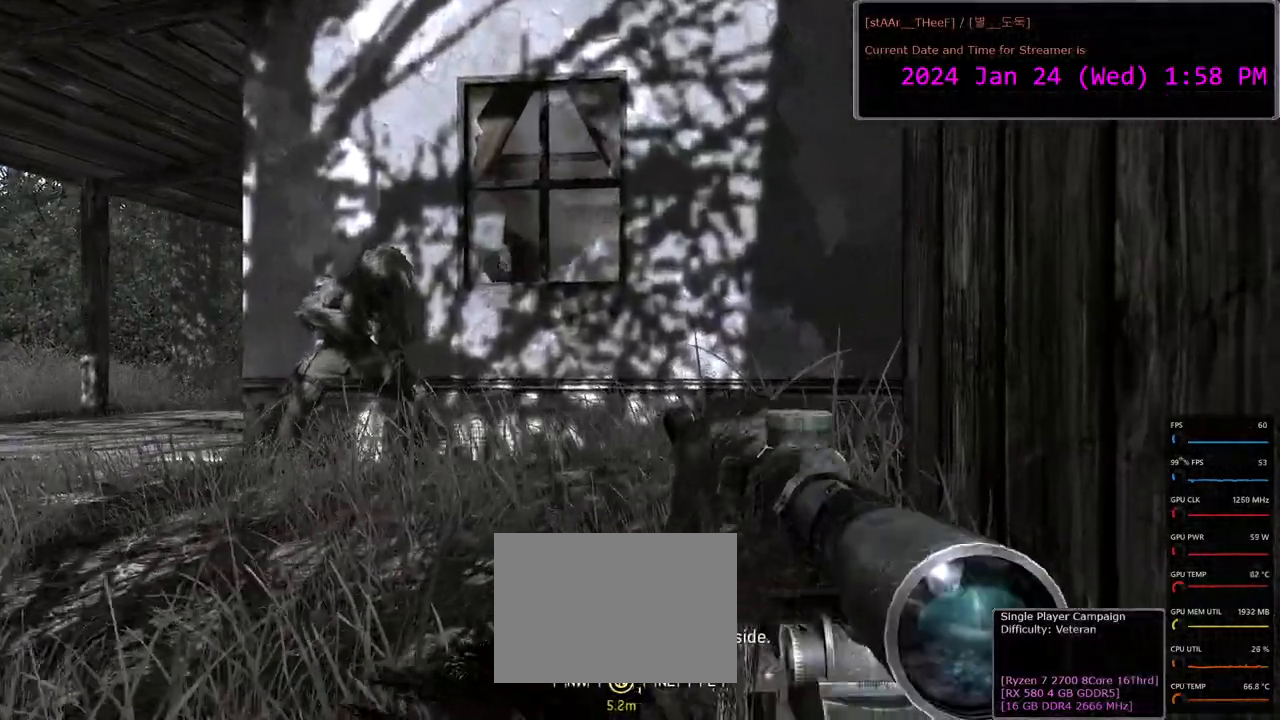
{"keys": [], "mouse": [], "events": []}
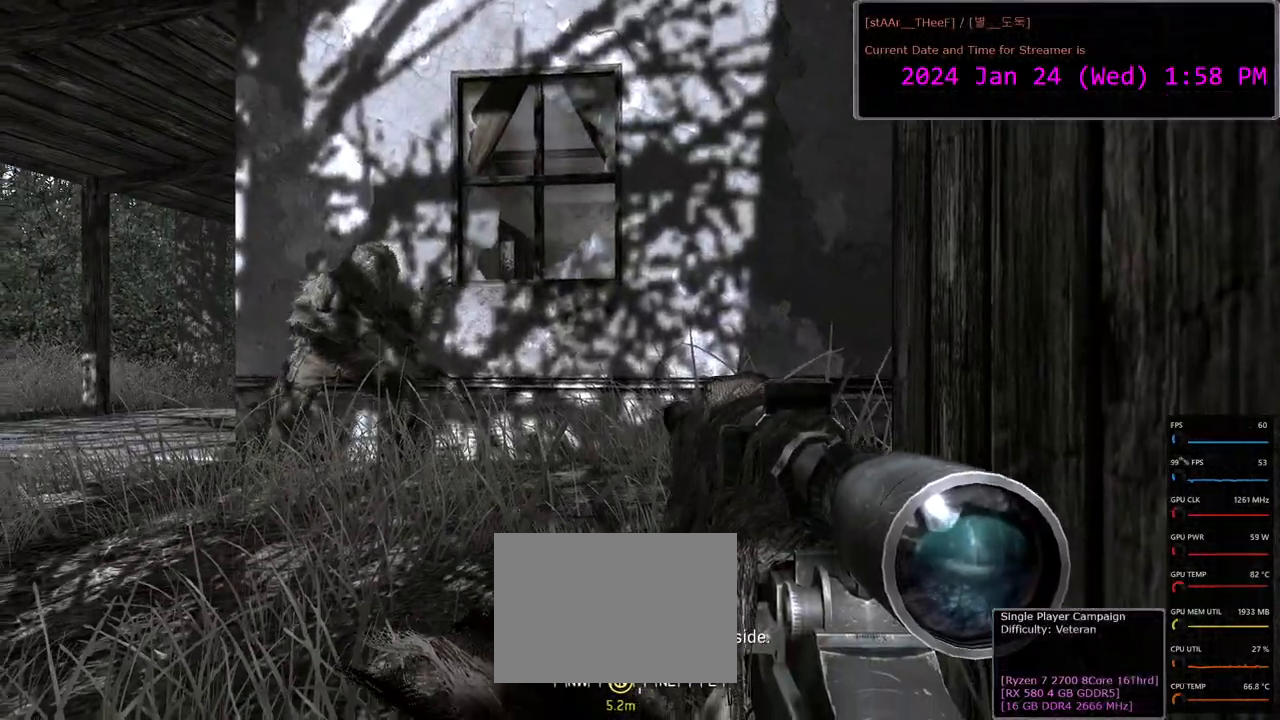
{"keys": [], "mouse": [], "events": []}
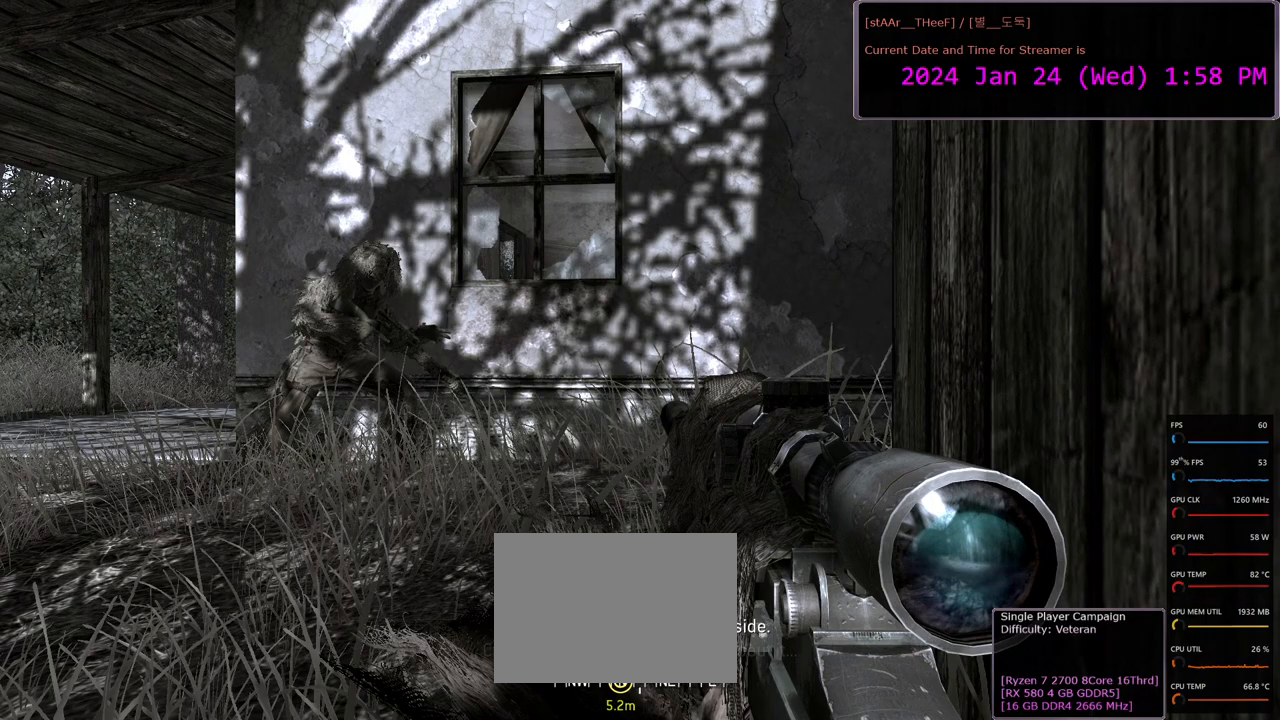
{"keys": [], "mouse": [], "events": []}
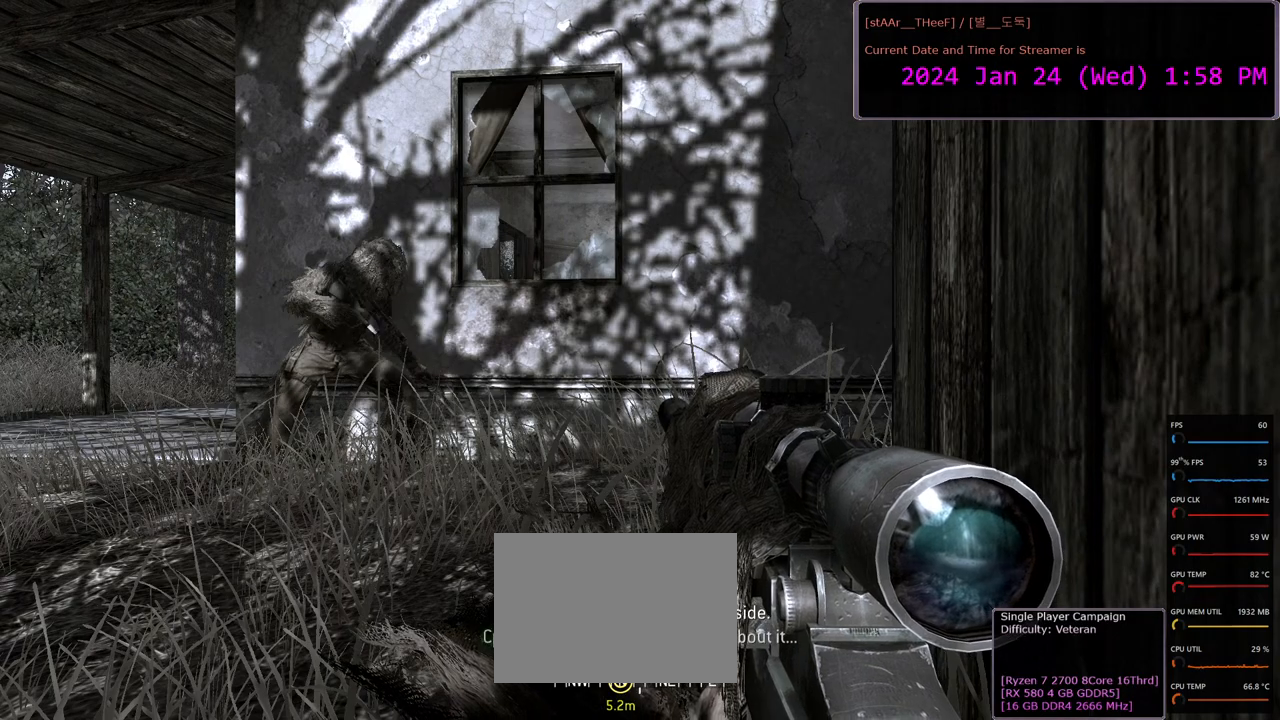
{"keys": [], "mouse": [], "events": []}
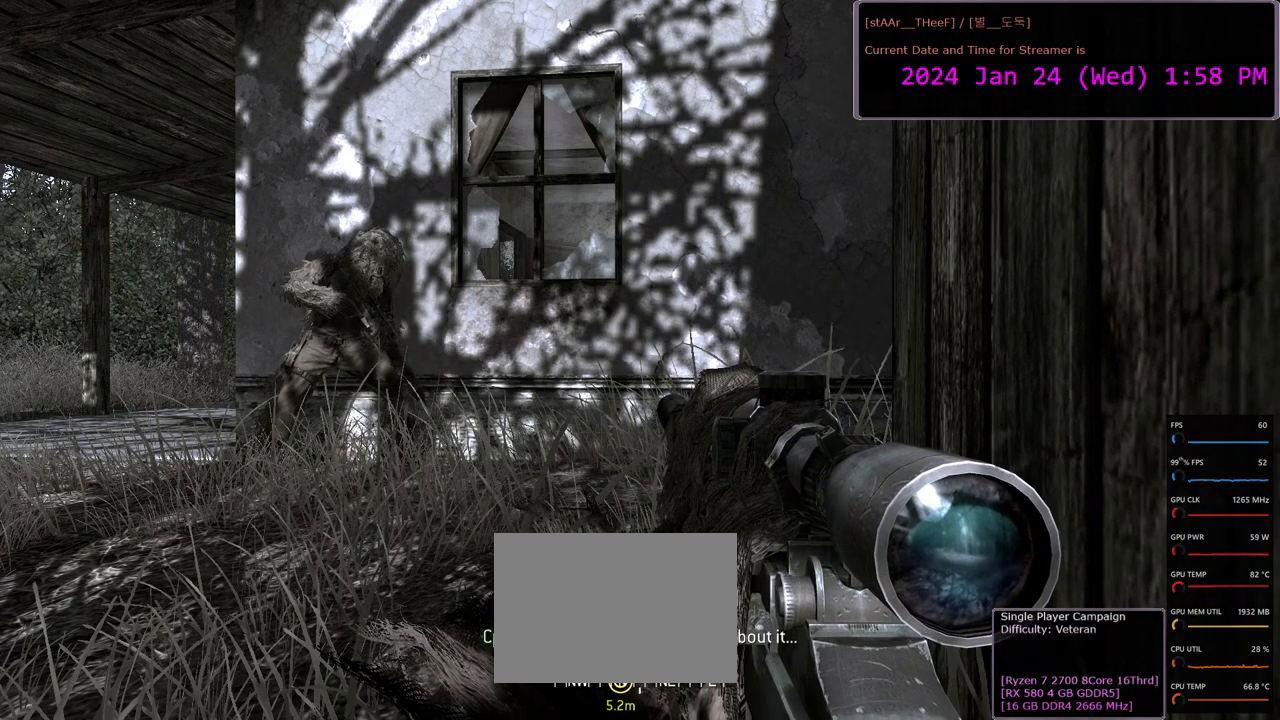
{"keys": [], "mouse": [], "events": []}
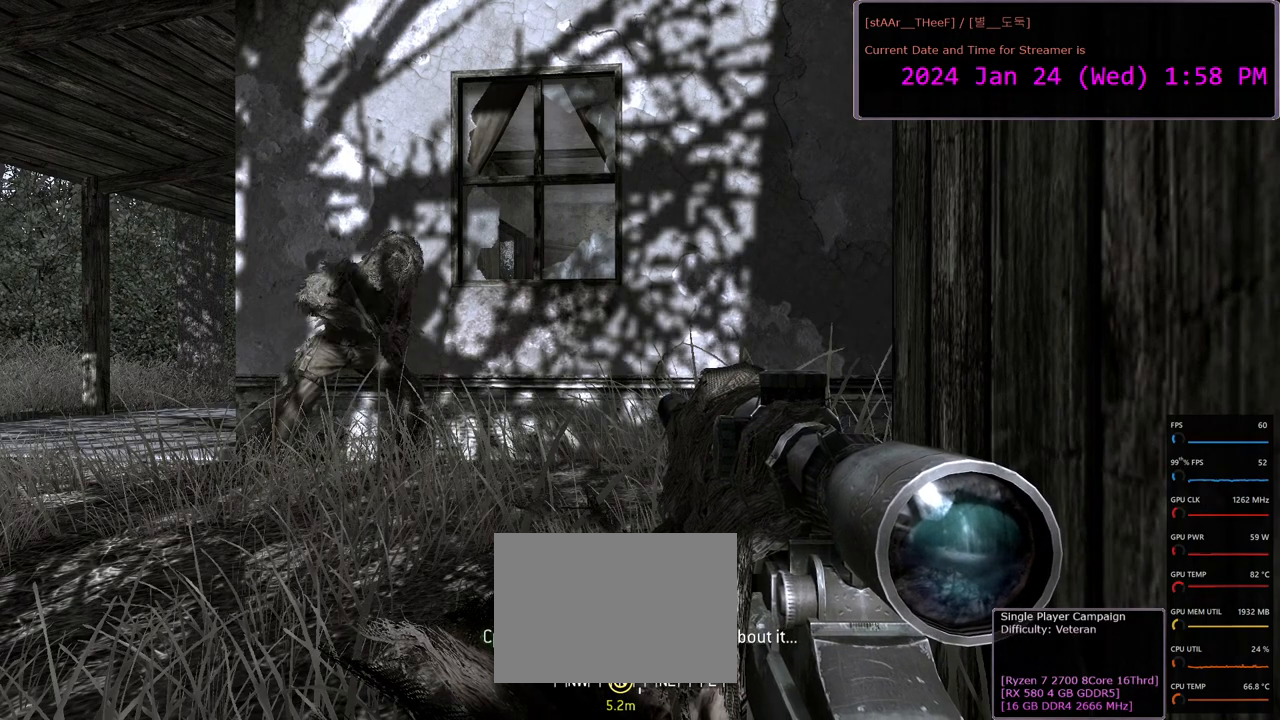
{"keys": [], "mouse": [], "events": []}
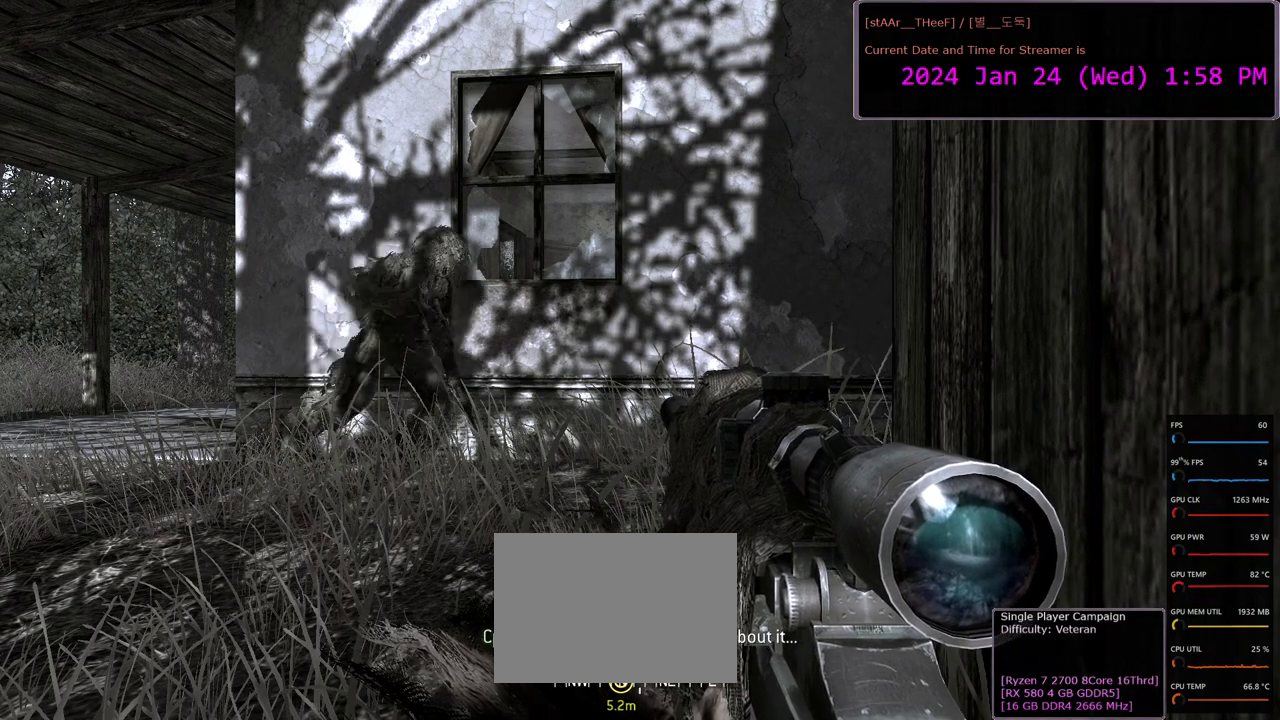
{"keys": [], "mouse": [], "events": []}
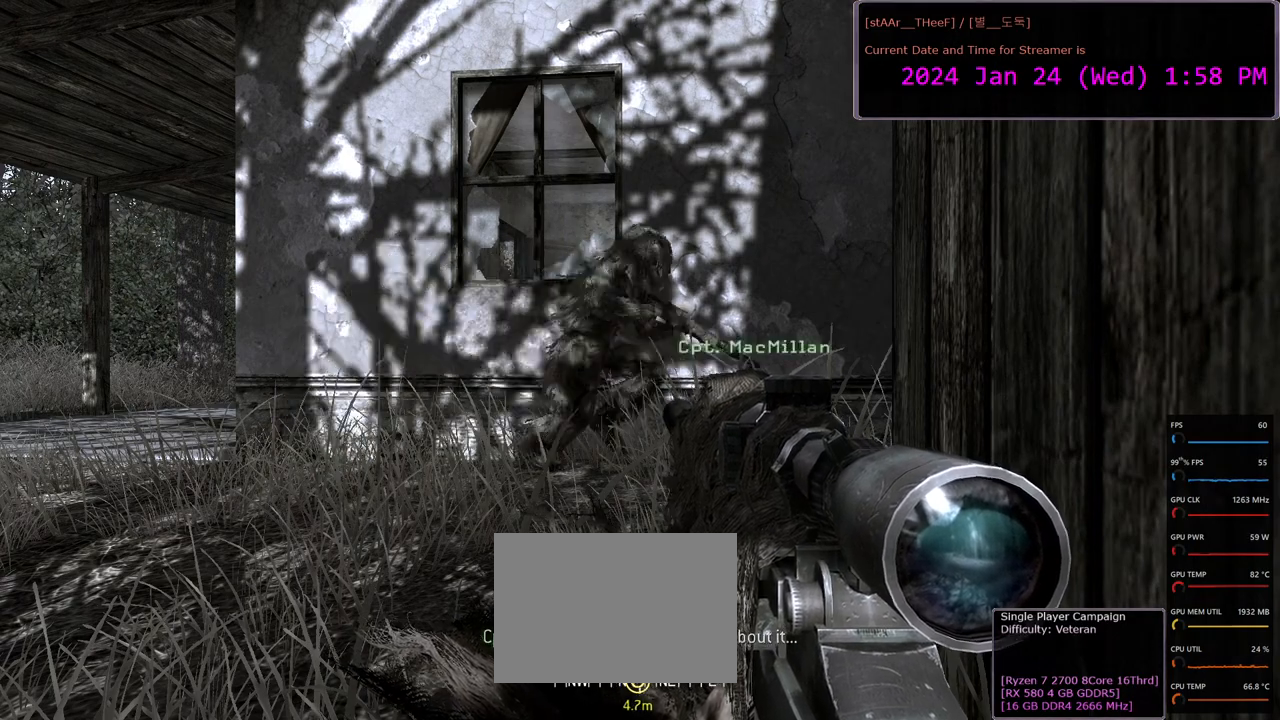
{"keys": [], "mouse": [], "events": []}
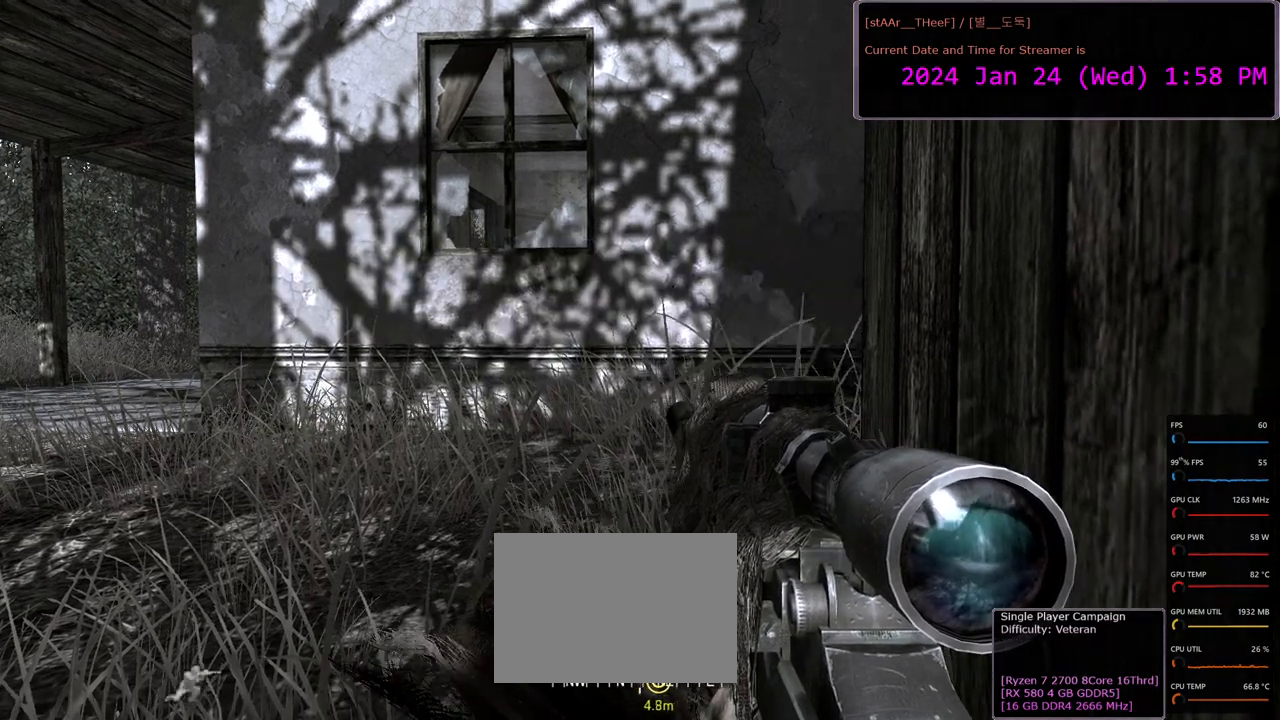
{"keys": ["a", "w"], "mouse": [], "events": [[50, "w", "down"], [500, "a", "down"]]}
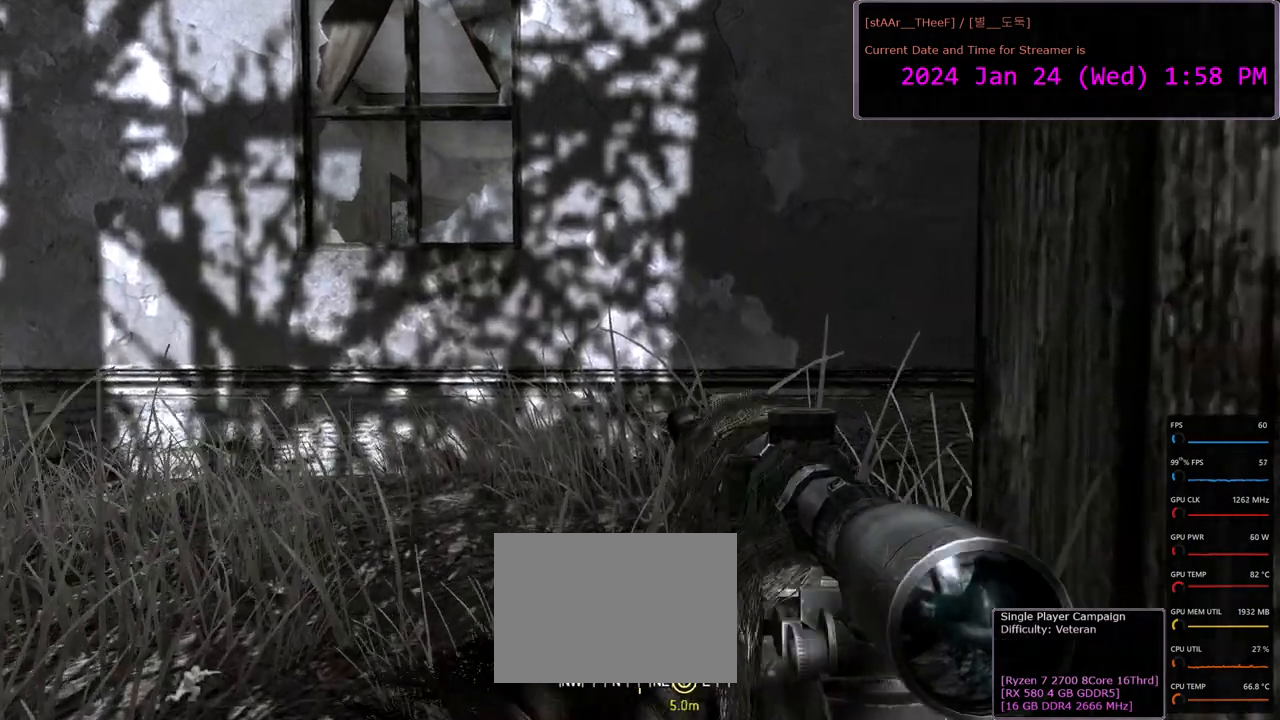
{"keys": ["w"], "mouse": [], "events": [[217, "a", "up"]]}
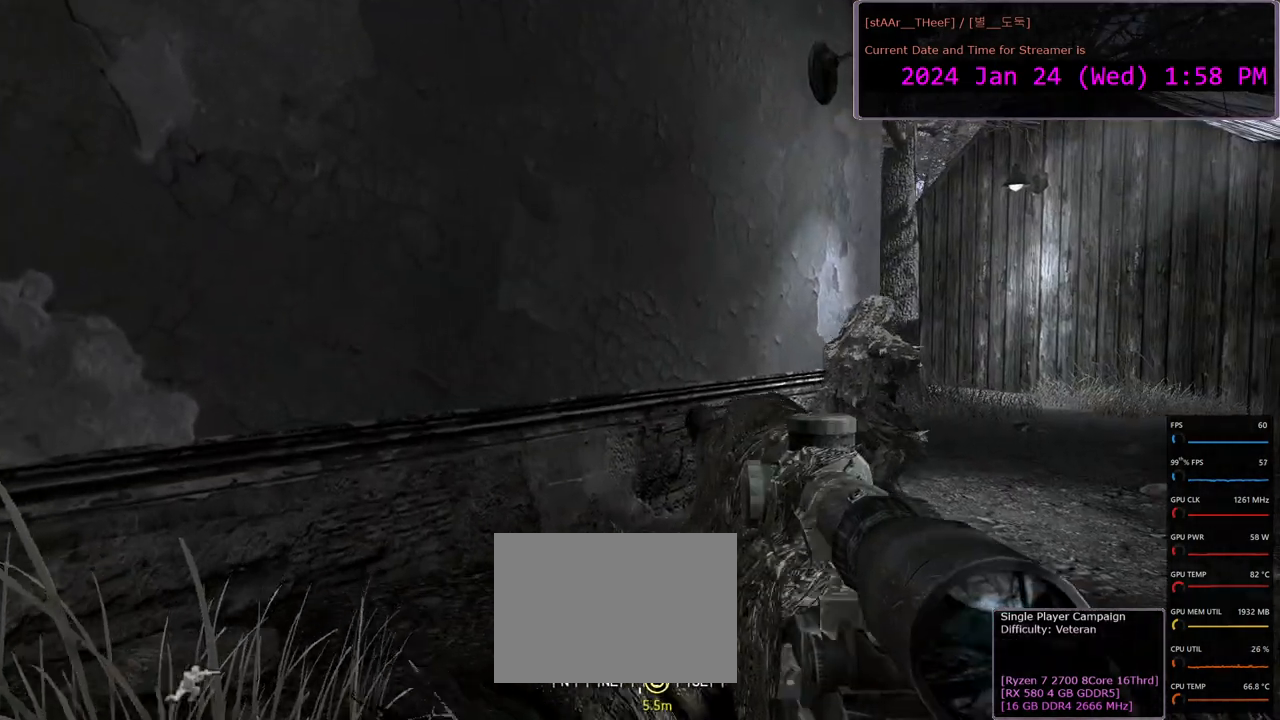
{"keys": ["d", "w"], "mouse": [], "events": [[100, "d", "down"]]}
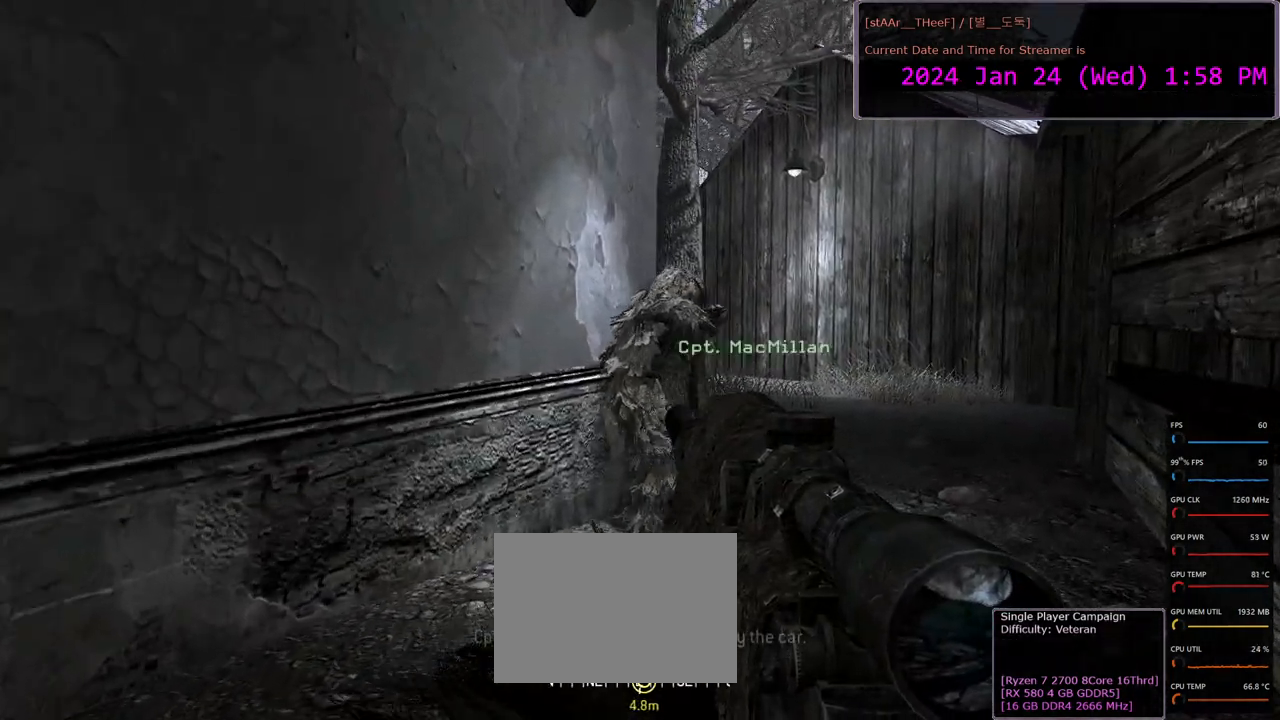
{"keys": ["d", "w"], "mouse": [], "events": []}
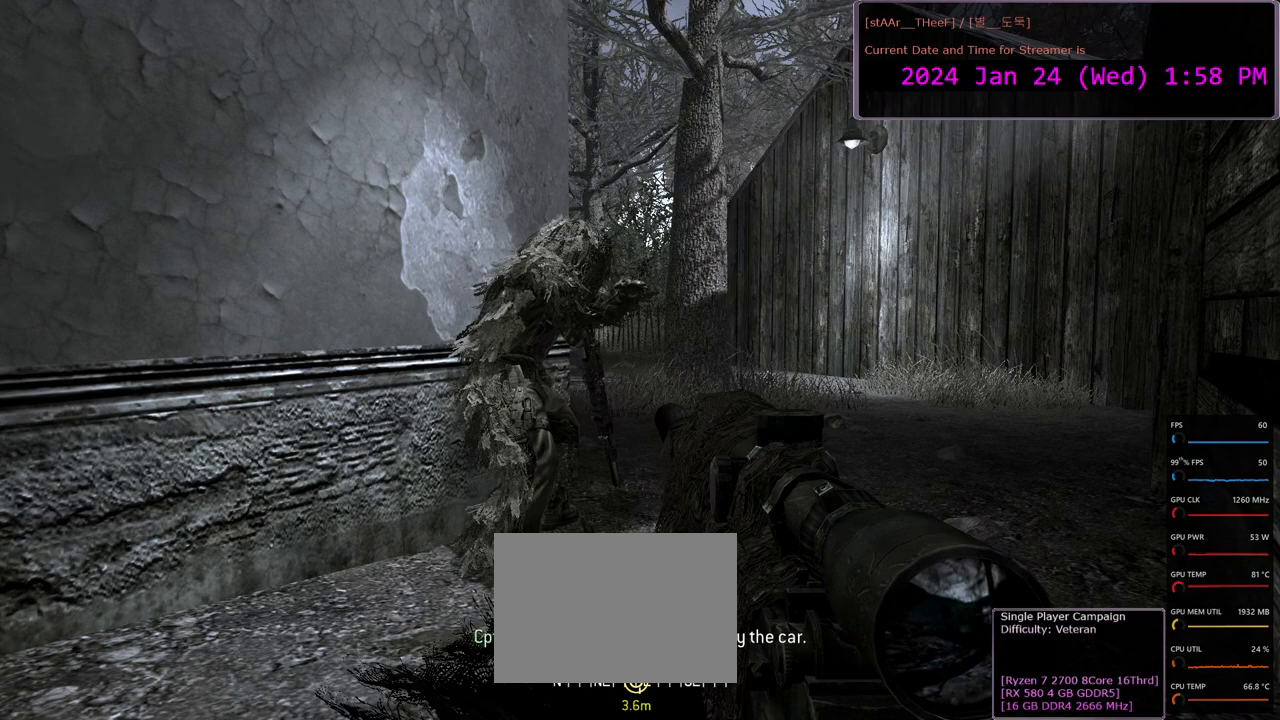
{"keys": [], "mouse": [], "events": [[33, "w", "up"], [67, "d", "up"]]}